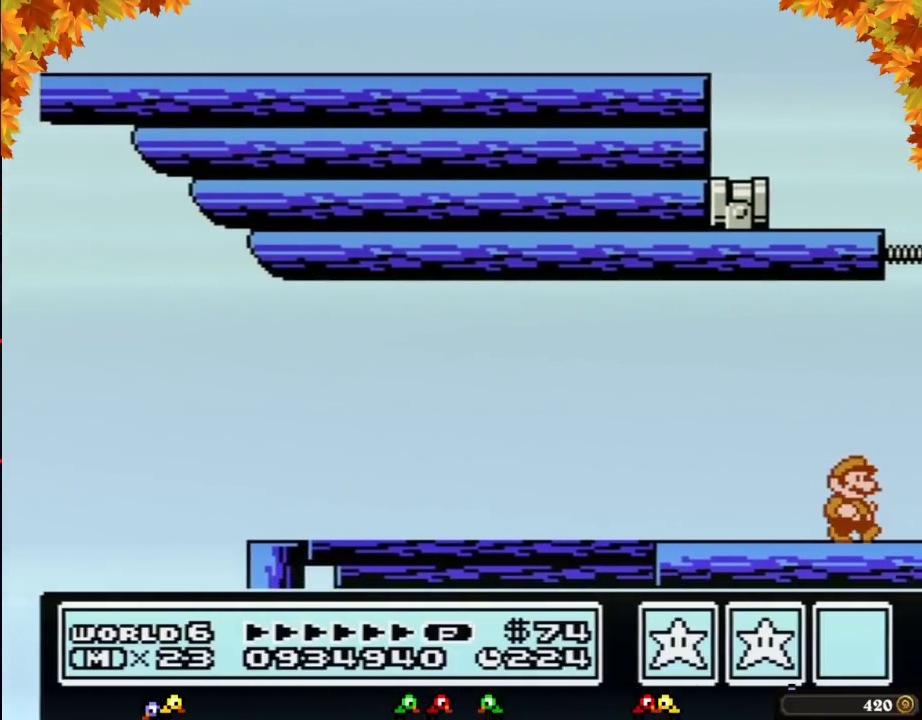
Gameplay with a controller (Nintendo layout); each line is a JSON object with the inputs held at the frame after it. "events" lists button and stick changes between this image and that frame as [ms after this image, input, new state], when the widget could be followed in between. Not read: L3 R3.
{"buttons": ["B", "DPAD_RIGHT"]}
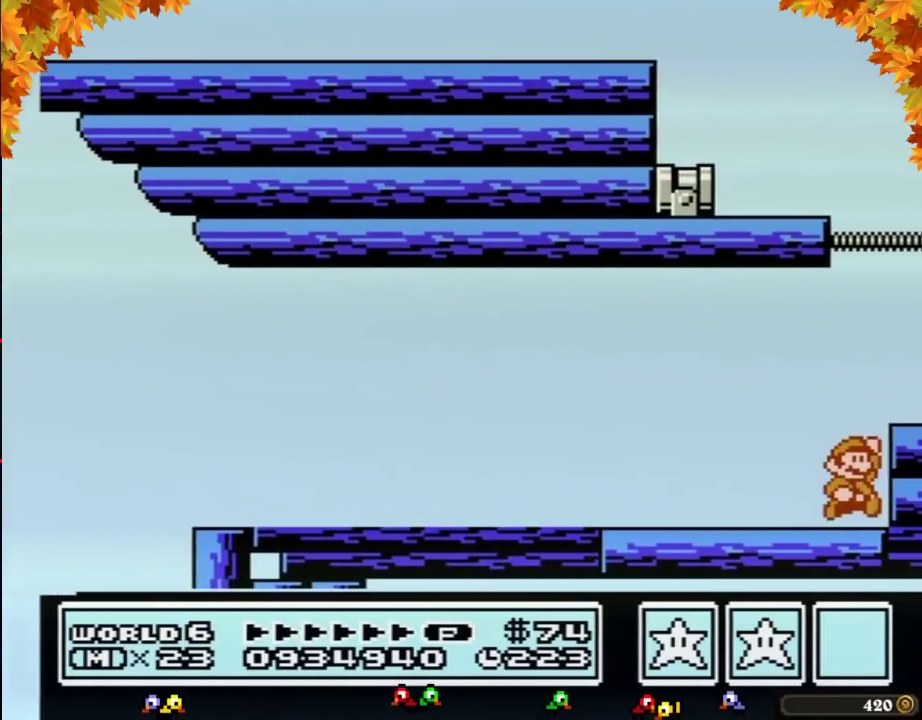
{"buttons": ["B", "DPAD_RIGHT"], "events": [[100, "A", "down"], [217, "A", "up"], [250, "B", "up"], [317, "B", "down"]]}
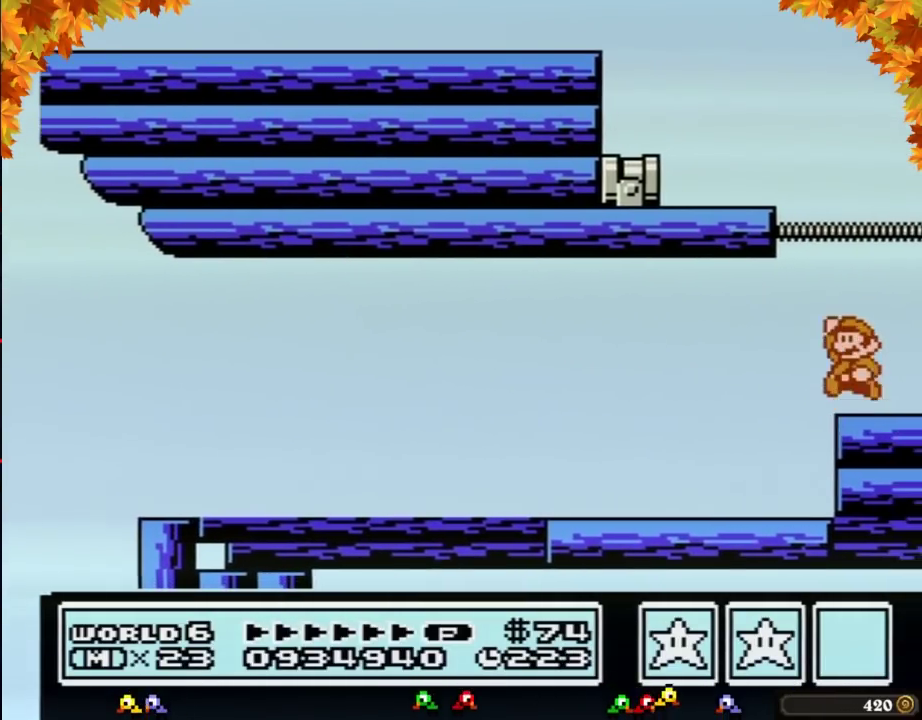
{"buttons": ["A", "B", "DPAD_LEFT"], "events": [[33, "DPAD_RIGHT", "up"], [67, "A", "down"], [67, "DPAD_LEFT", "down"]]}
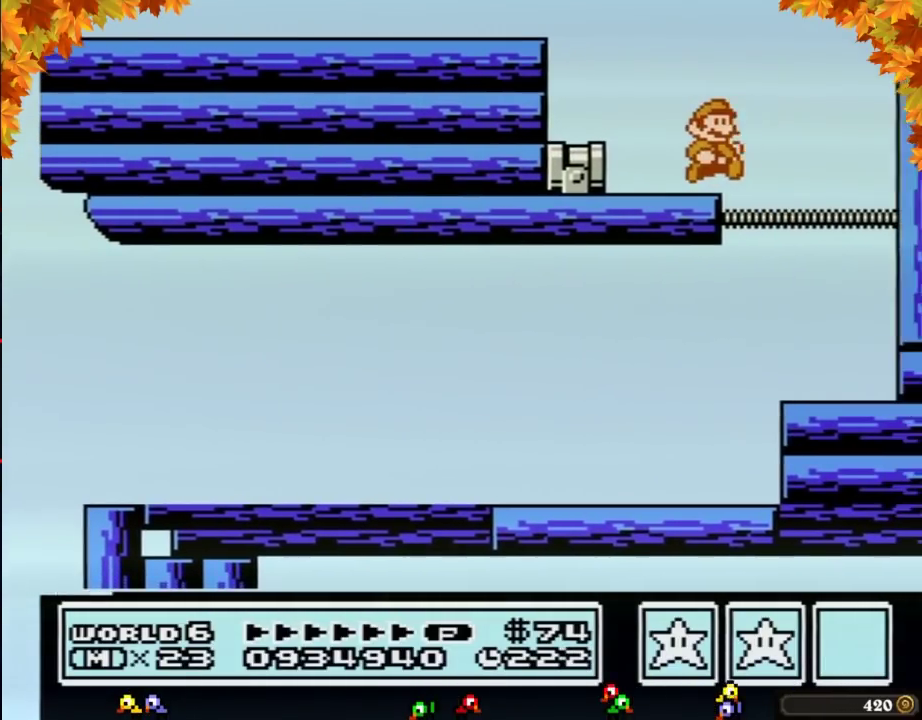
{"buttons": ["A", "B", "DPAD_RIGHT"], "events": [[33, "A", "up"], [33, "DPAD_LEFT", "up"], [33, "DPAD_RIGHT", "down"], [283, "A", "down"]]}
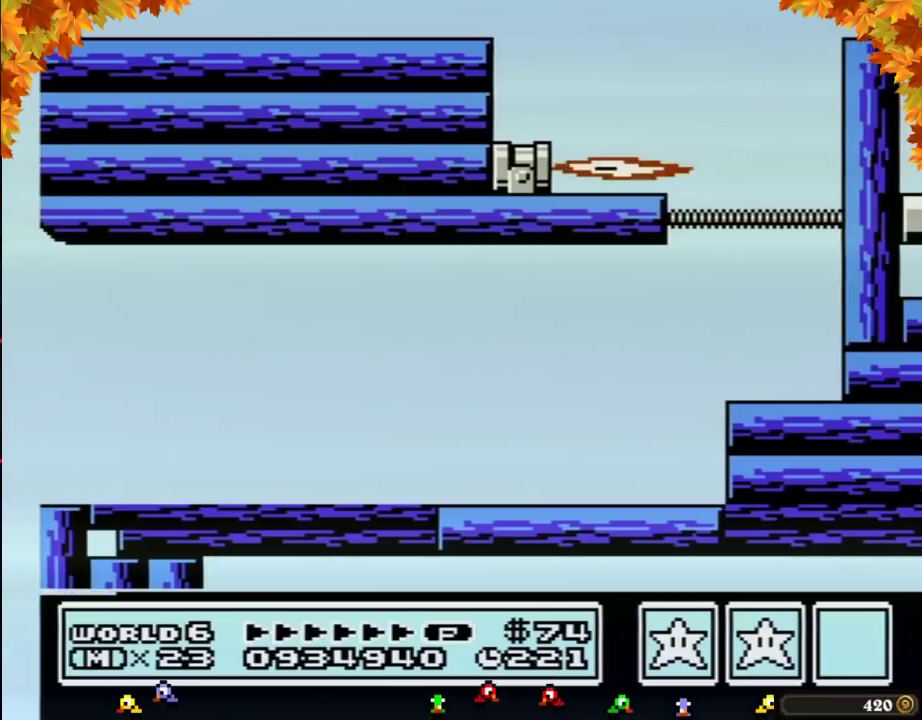
{"buttons": ["DPAD_RIGHT"], "events": [[150, "A", "up"], [167, "B", "up"], [267, "B", "down"], [333, "B", "up"], [433, "B", "down"], [483, "B", "up"]]}
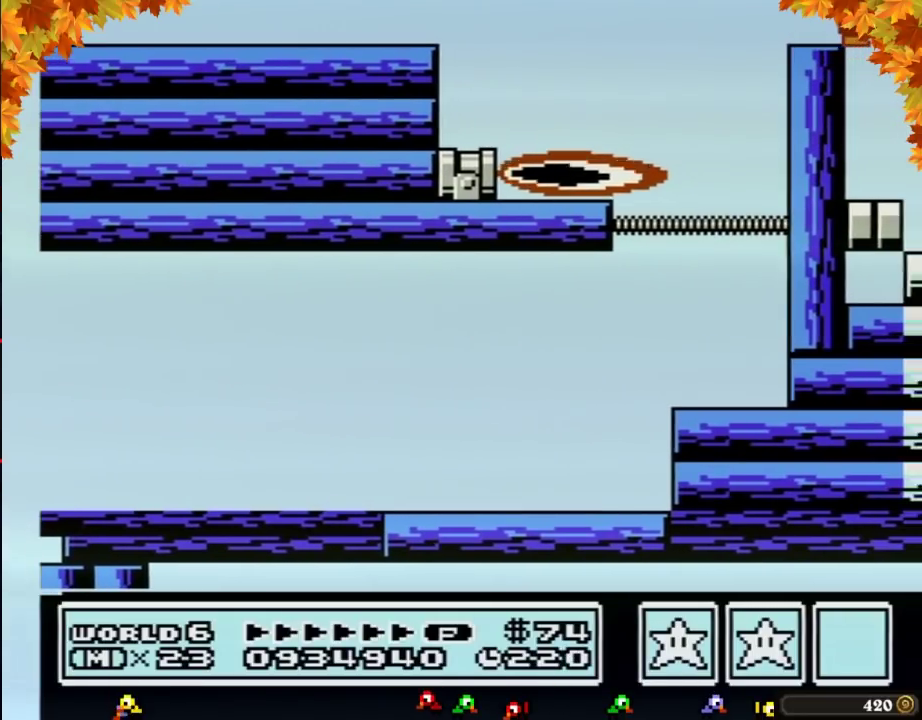
{"buttons": ["A", "B", "DPAD_RIGHT"], "events": [[50, "B", "down"], [483, "A", "down"]]}
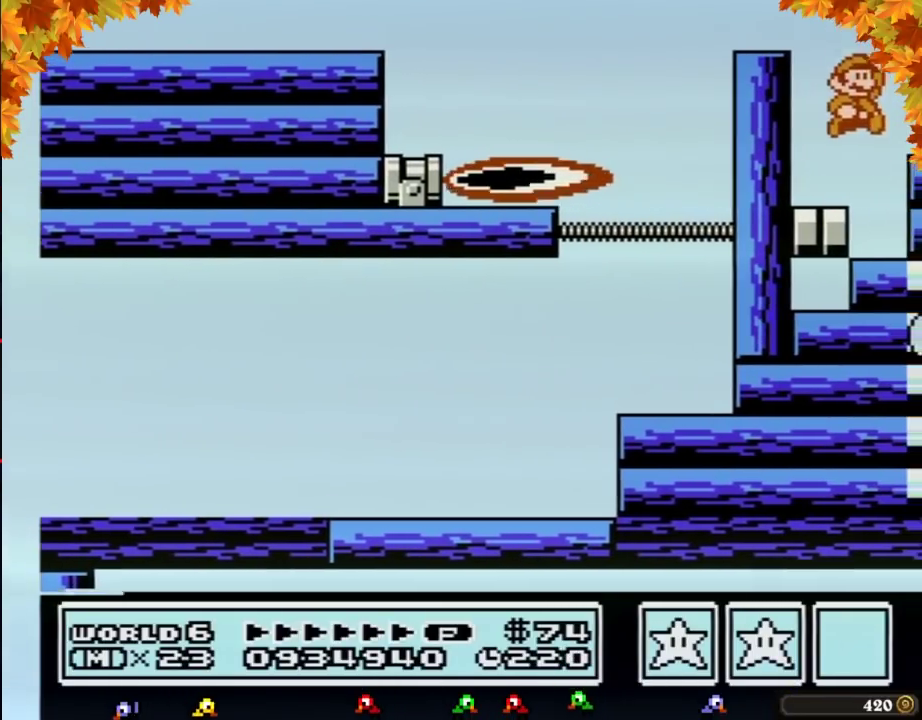
{"buttons": ["DPAD_RIGHT"], "events": [[17, "DPAD_RIGHT", "up"], [150, "DPAD_RIGHT", "down"], [233, "A", "up"], [400, "B", "up"], [400, "DPAD_UP", "down"], [417, "DPAD_UP", "up"]]}
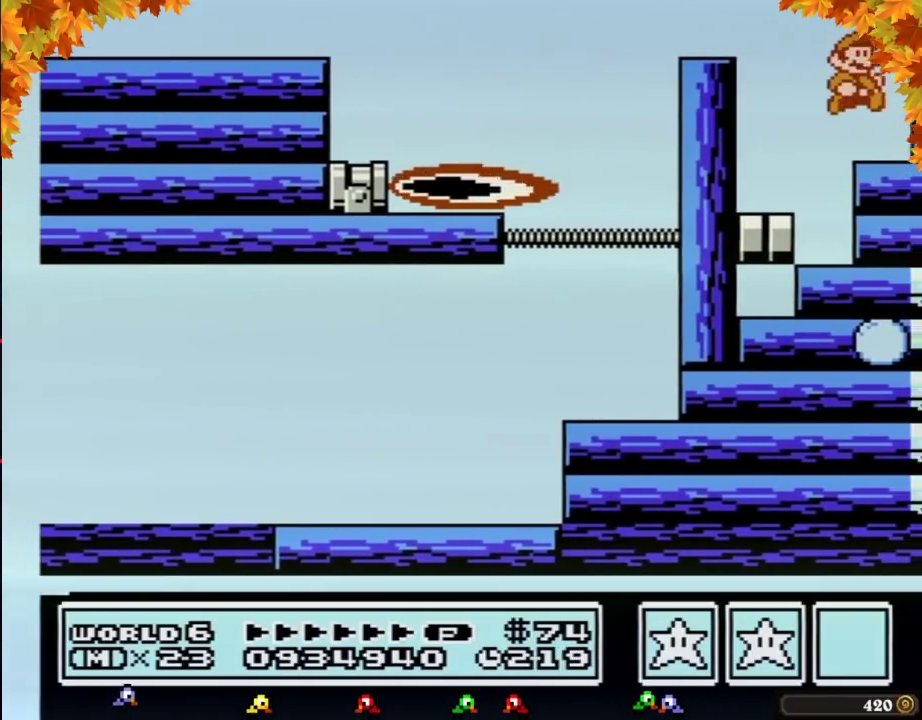
{"buttons": ["DPAD_RIGHT"], "events": [[167, "B", "down"], [217, "B", "up"], [267, "B", "down"], [300, "B", "up"], [367, "B", "down"], [400, "B", "up"], [450, "B", "down"], [483, "B", "up"]]}
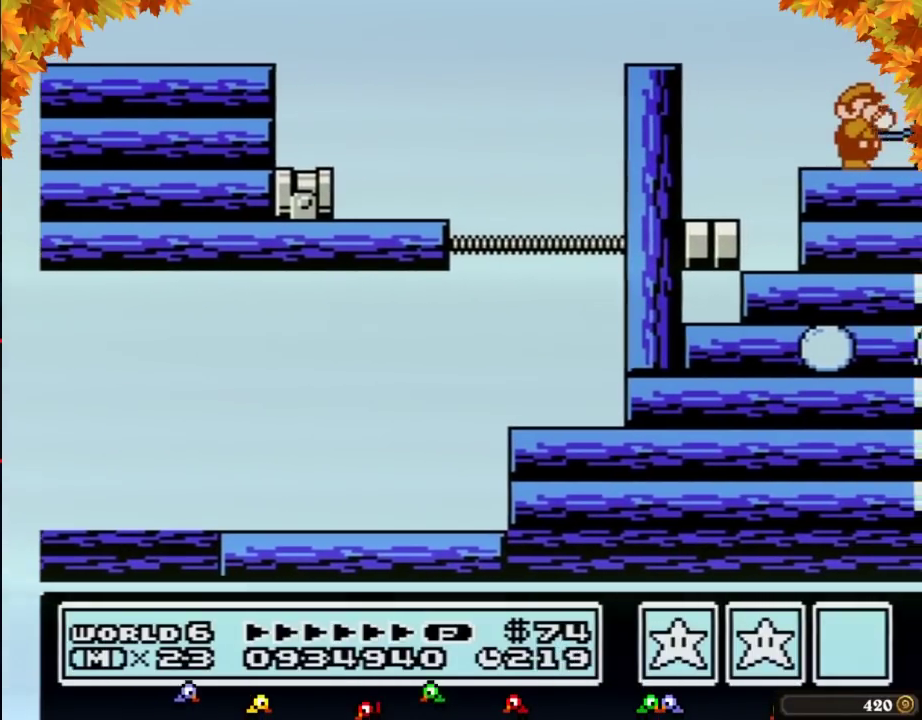
{"buttons": ["B", "DPAD_RIGHT"], "events": [[50, "B", "down"], [83, "B", "up"], [117, "B", "down"], [167, "B", "up"], [233, "B", "down"], [267, "B", "up"], [400, "B", "down"], [450, "B", "up"], [483, "B", "down"]]}
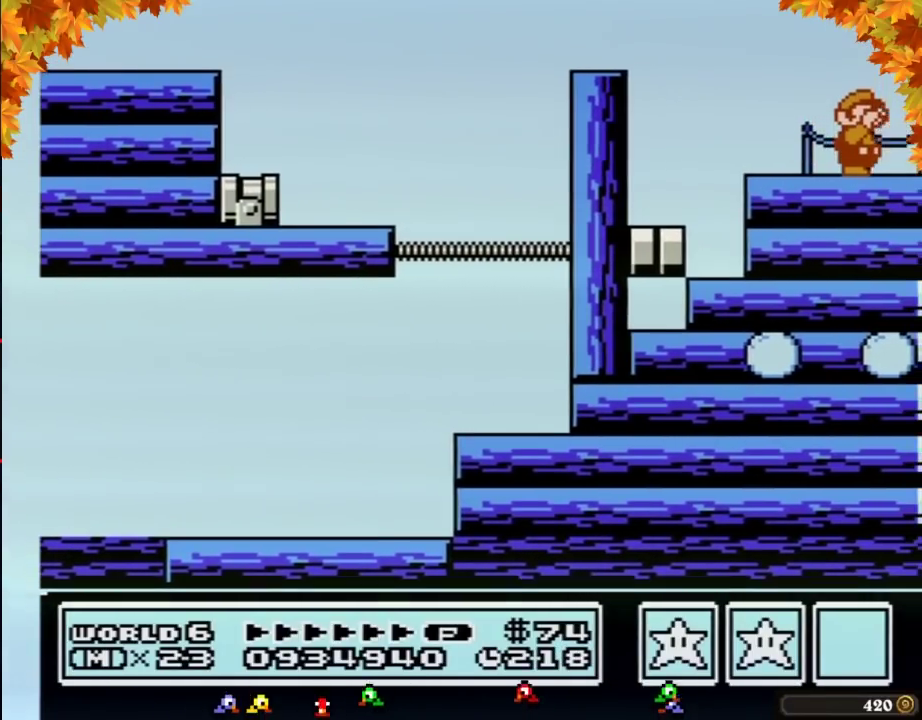
{"buttons": ["DPAD_RIGHT"], "events": [[17, "B", "up"], [83, "B", "down"], [117, "B", "up"], [150, "B", "down"], [183, "B", "up"], [233, "B", "down"], [300, "B", "up"]]}
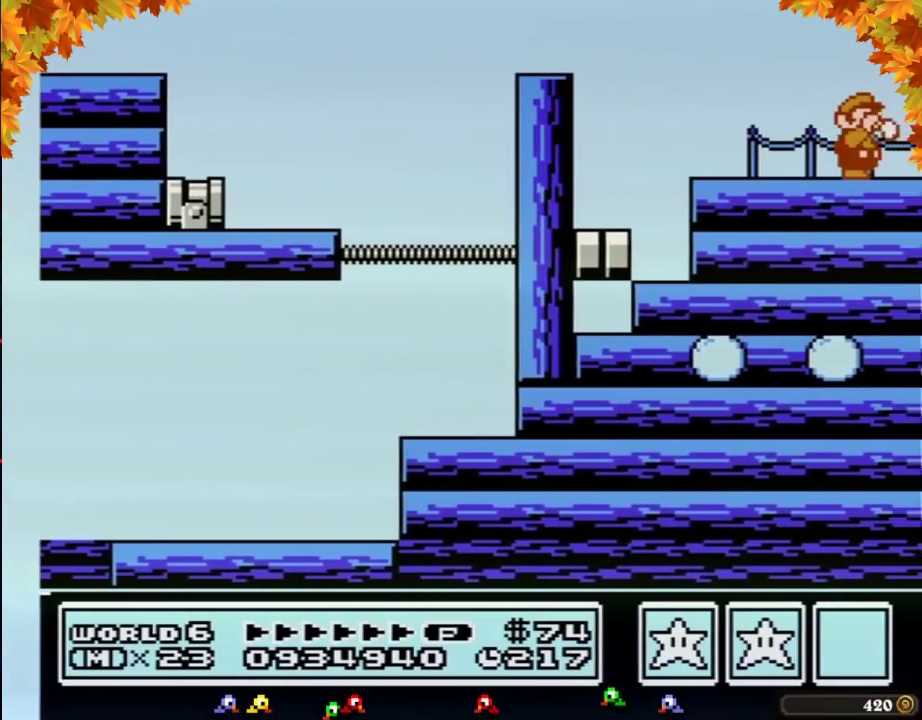
{"buttons": ["DPAD_RIGHT"], "events": [[50, "B", "down"], [300, "A", "down"], [417, "A", "up"], [417, "B", "up"]]}
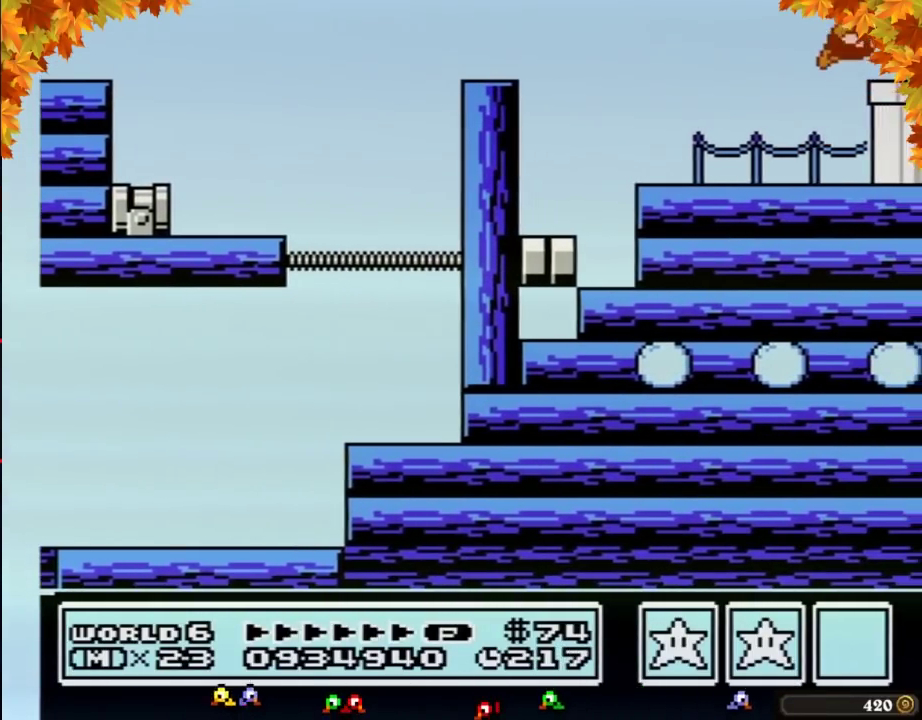
{"buttons": ["B", "DPAD_DOWN", "DPAD_RIGHT"], "events": [[17, "B", "down"], [483, "DPAD_DOWN", "down"]]}
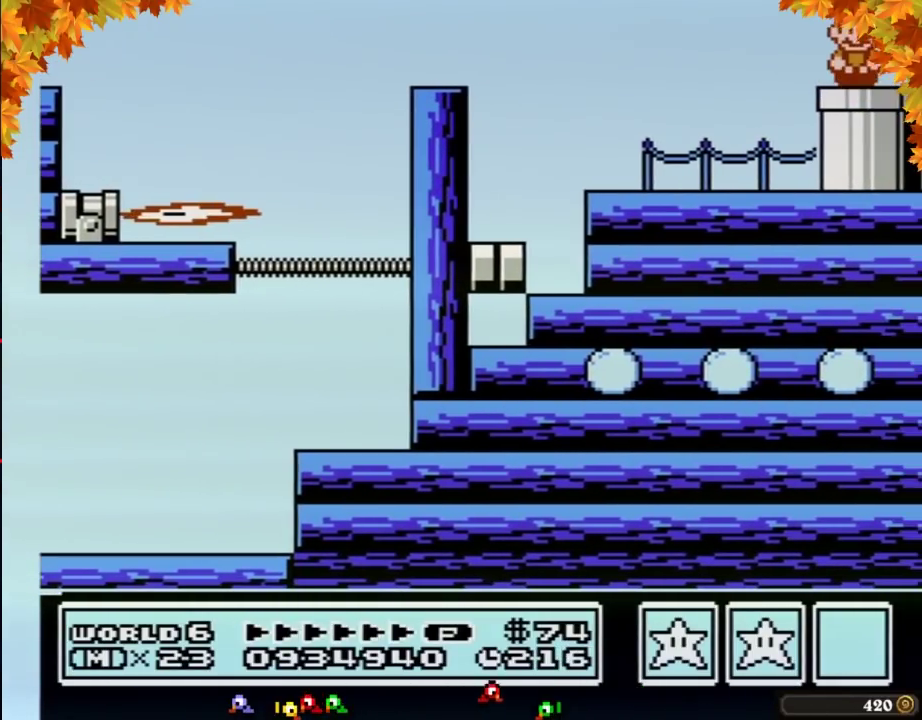
{"buttons": ["B"], "events": [[17, "DPAD_RIGHT", "up"], [233, "DPAD_DOWN", "up"]]}
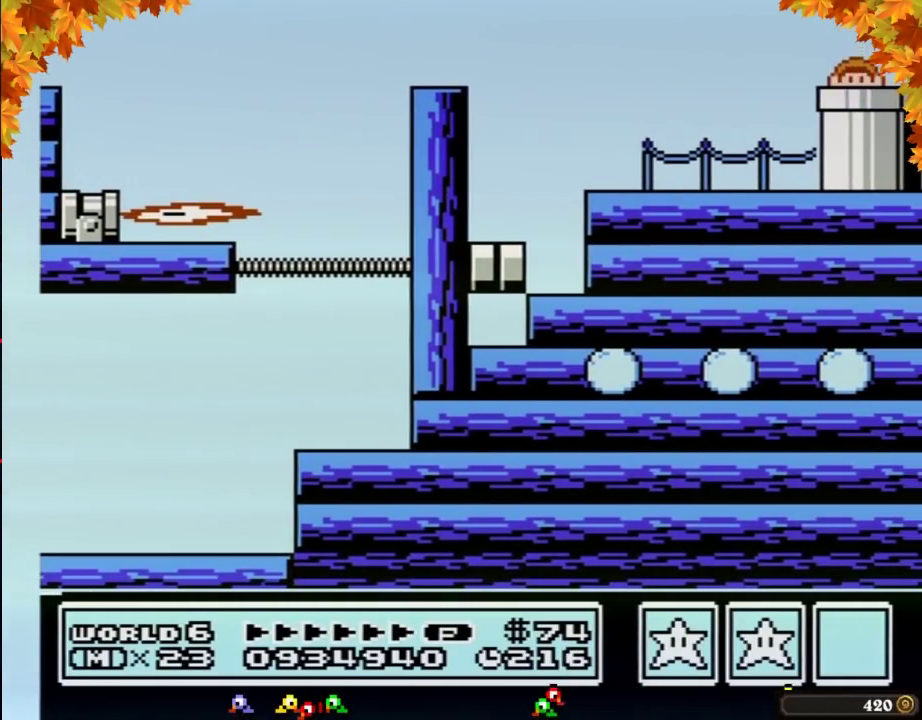
{"buttons": ["B", "DPAD_RIGHT"], "events": [[117, "DPAD_RIGHT", "down"]]}
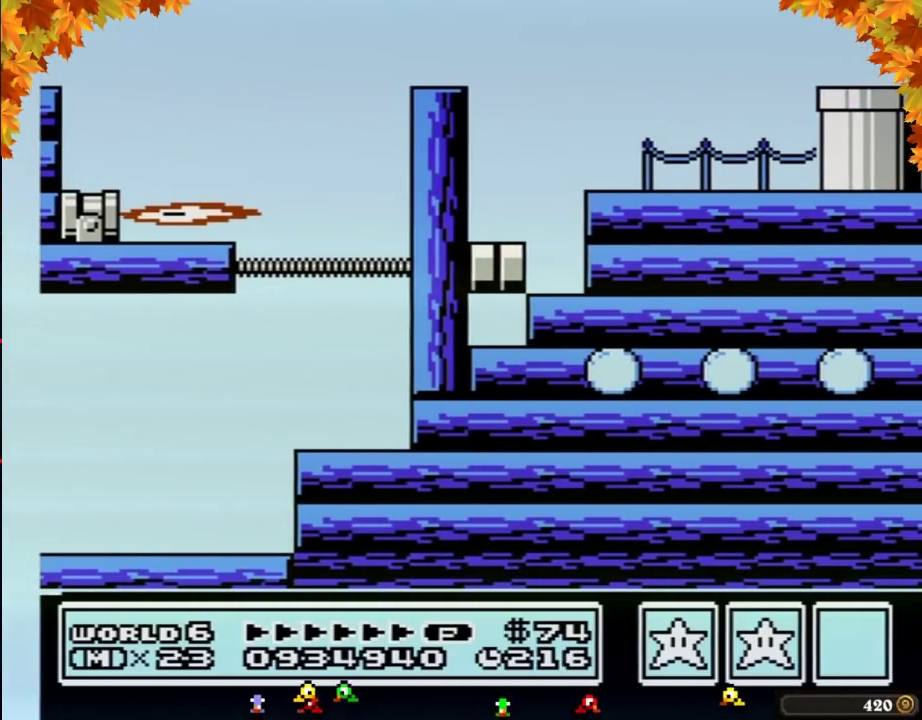
{"buttons": ["B", "DPAD_RIGHT"]}
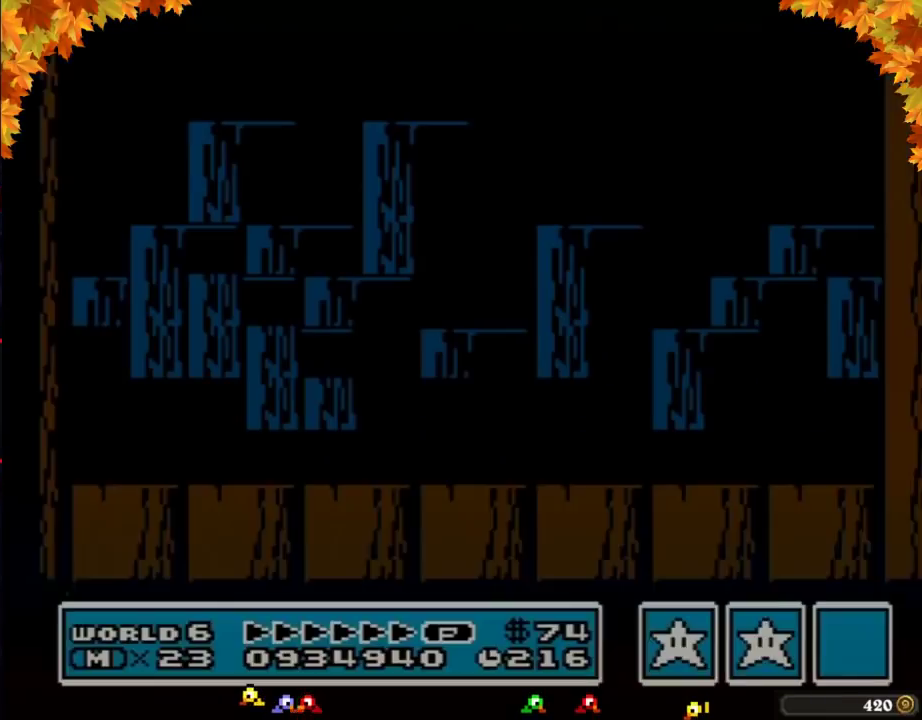
{"buttons": ["B", "DPAD_RIGHT"]}
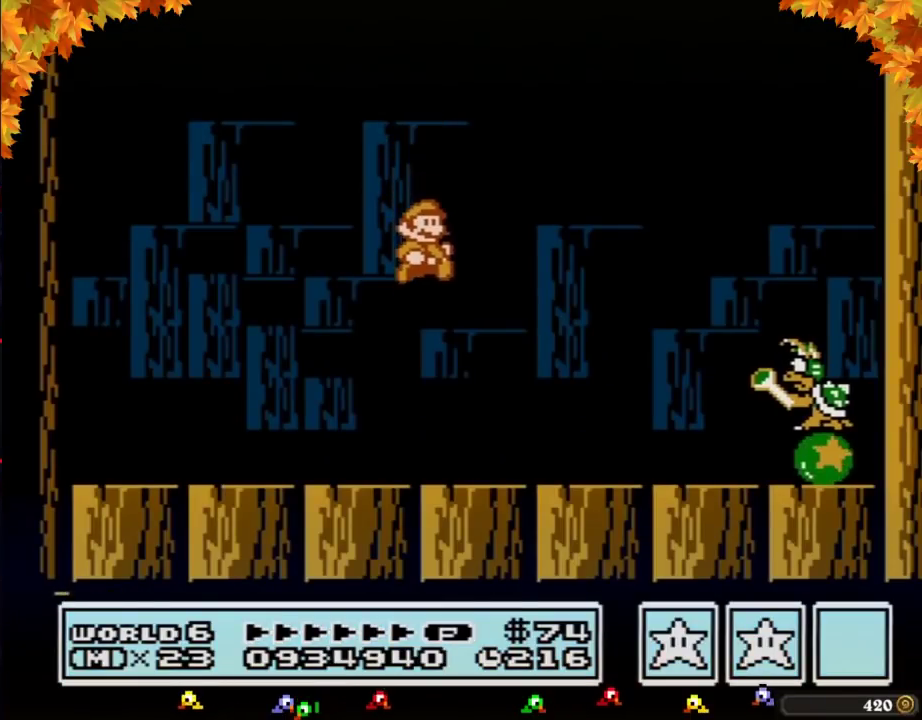
{"buttons": ["B", "DPAD_RIGHT"]}
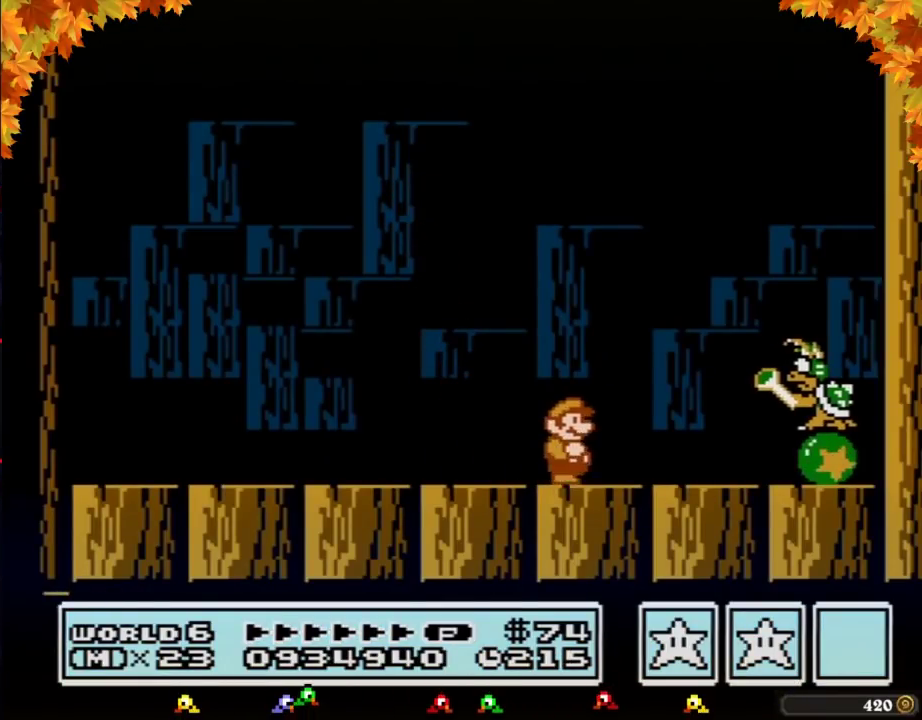
{"buttons": ["A", "B", "DPAD_RIGHT"], "events": [[167, "DPAD_RIGHT", "up"], [200, "DPAD_LEFT", "down"], [400, "A", "down"], [483, "DPAD_LEFT", "up"], [483, "DPAD_RIGHT", "down"]]}
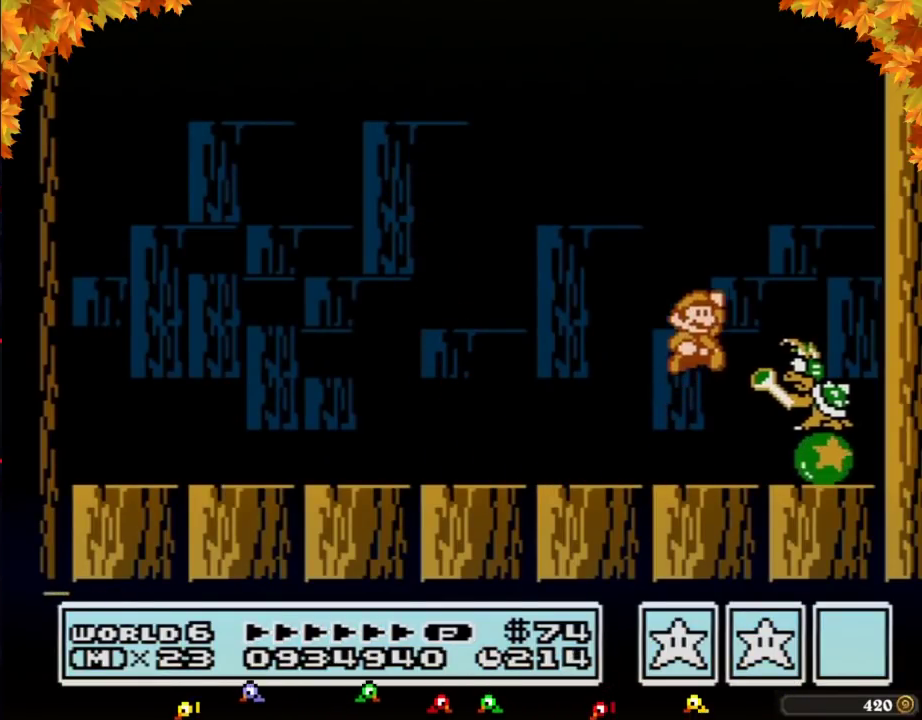
{"buttons": ["A", "B", "DPAD_RIGHT"], "events": [[17, "A", "up"], [17, "B", "up"], [83, "DPAD_RIGHT", "up"], [117, "B", "down"], [150, "B", "up"], [200, "B", "down"], [300, "DPAD_LEFT", "down"], [417, "DPAD_LEFT", "up"], [450, "A", "down"], [483, "DPAD_RIGHT", "down"]]}
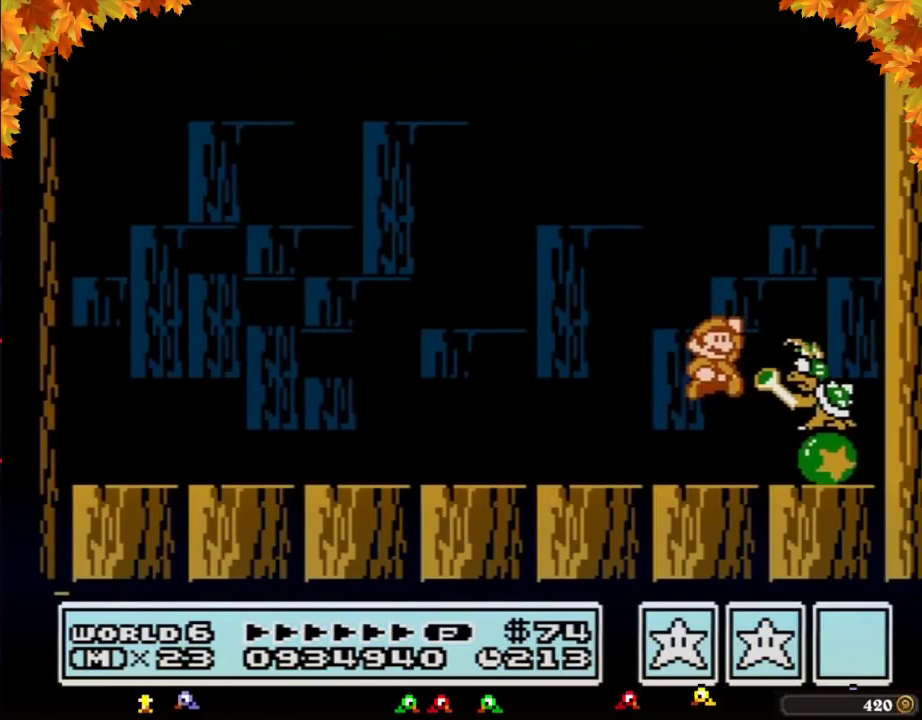
{"buttons": ["B", "DPAD_LEFT"], "events": [[83, "A", "up"], [83, "B", "up"], [83, "DPAD_RIGHT", "up"], [150, "B", "down"], [200, "B", "up"], [233, "B", "down"], [300, "DPAD_LEFT", "down"]]}
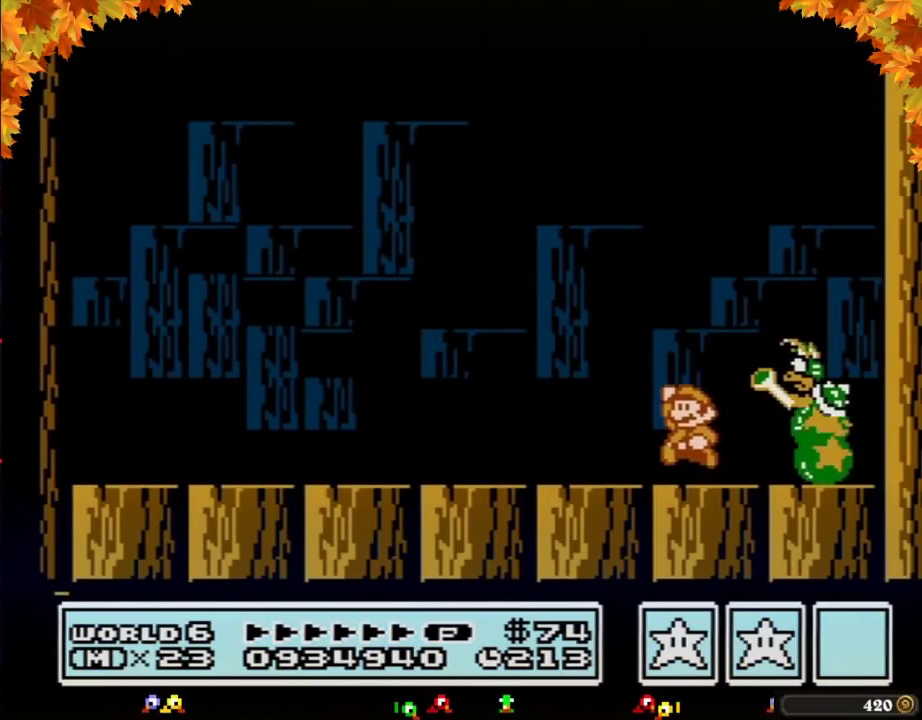
{"buttons": ["B", "DPAD_LEFT"], "events": [[83, "A", "down"], [200, "A", "up"], [200, "B", "up"], [200, "DPAD_LEFT", "up"], [233, "DPAD_RIGHT", "down"], [267, "B", "down"], [333, "B", "up"], [333, "DPAD_RIGHT", "up"], [400, "B", "down"], [450, "DPAD_LEFT", "down"]]}
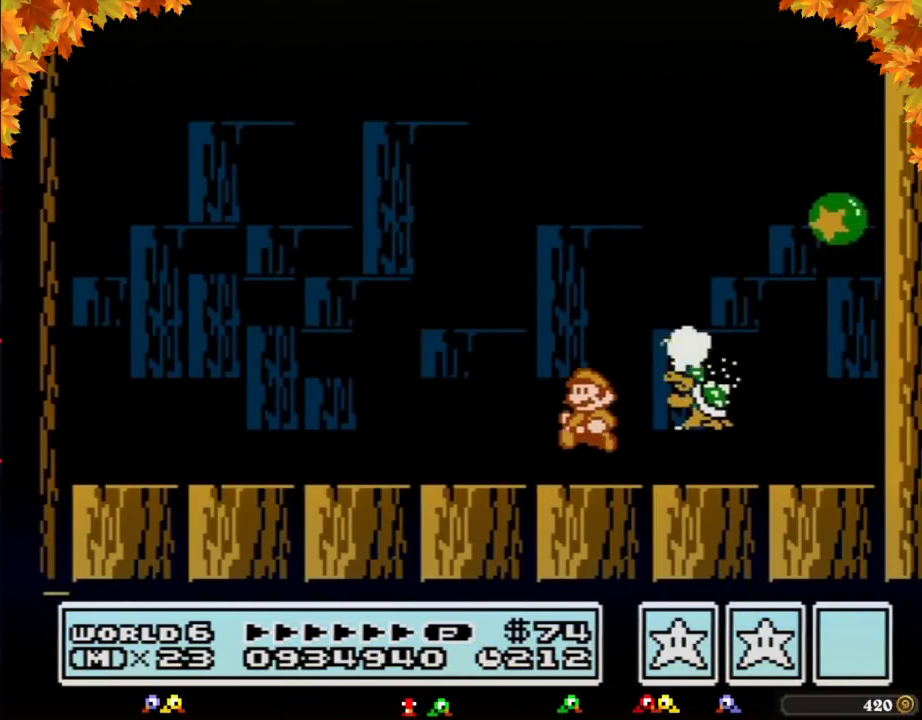
{"buttons": ["B"], "events": [[167, "A", "down"], [233, "DPAD_LEFT", "up"], [267, "A", "up"], [300, "B", "up"], [300, "DPAD_RIGHT", "down"], [367, "B", "down"], [367, "DPAD_RIGHT", "up"], [417, "B", "up"], [450, "B", "down"]]}
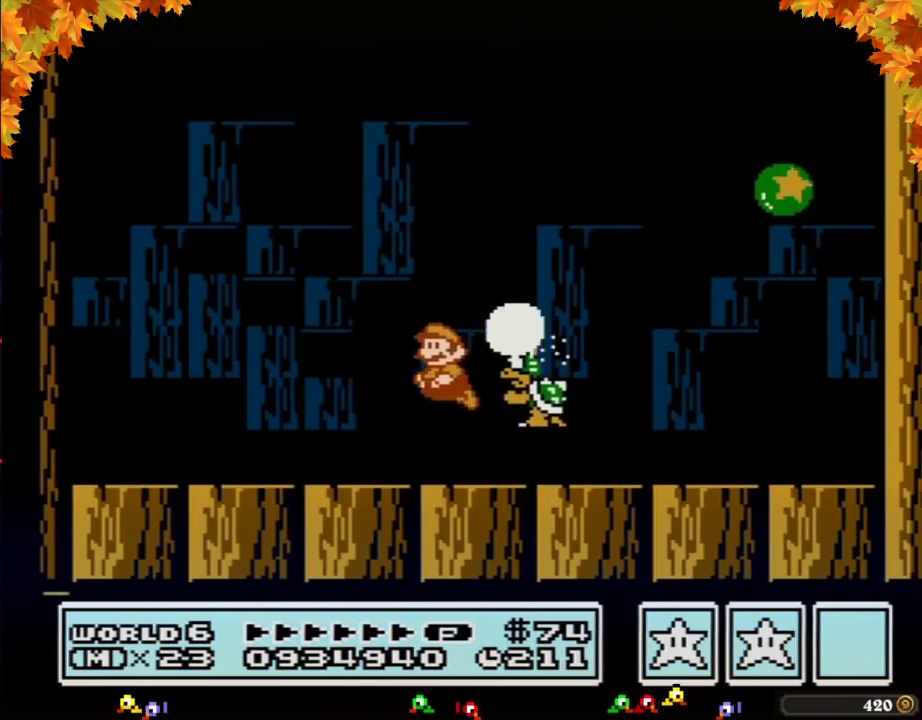
{"buttons": [], "events": [[17, "DPAD_LEFT", "down"], [267, "A", "down"], [333, "DPAD_LEFT", "up"], [367, "A", "up"], [367, "DPAD_RIGHT", "down"], [417, "B", "up"], [433, "B", "down"], [433, "DPAD_RIGHT", "up"], [500, "B", "up"]]}
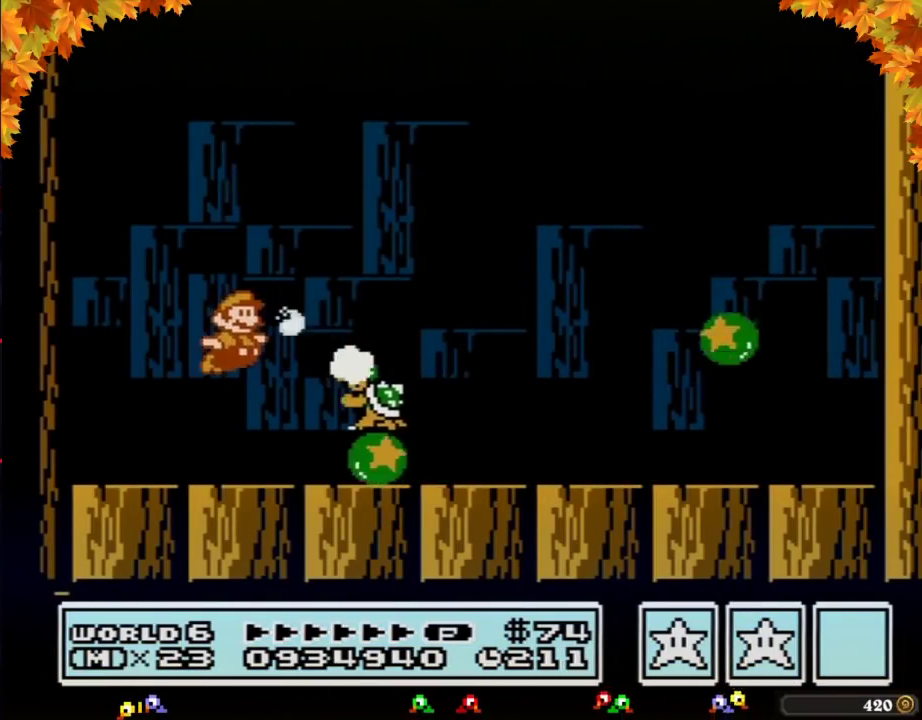
{"buttons": ["A", "B", "DPAD_RIGHT"], "events": [[33, "B", "down"], [183, "DPAD_RIGHT", "down"], [383, "A", "down"]]}
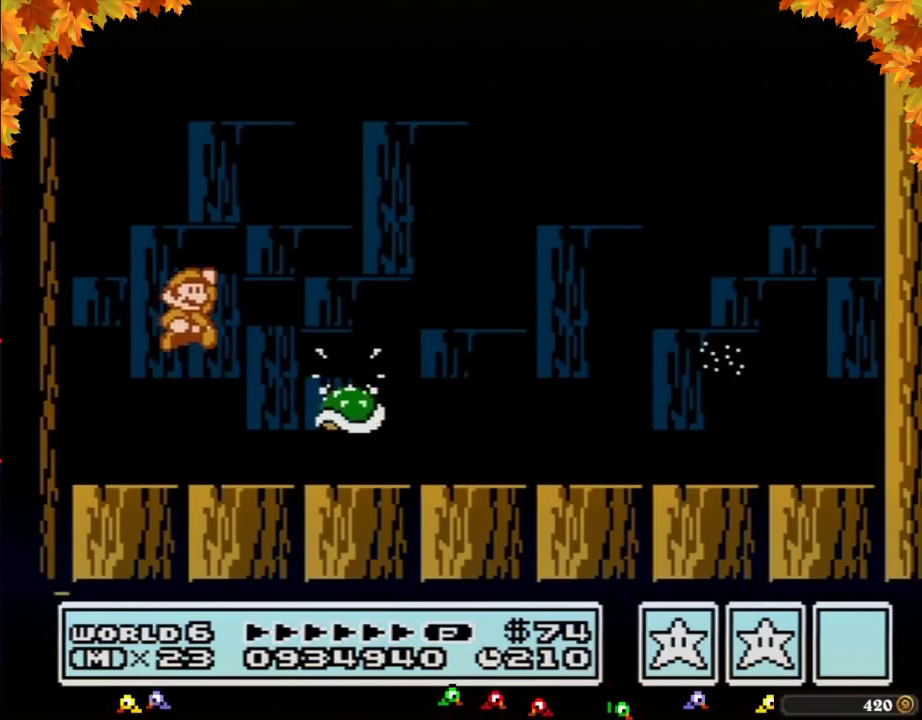
{"buttons": ["B", "DPAD_RIGHT"], "events": [[133, "A", "up"], [167, "B", "up"], [217, "B", "down"], [283, "B", "up"], [383, "B", "down"]]}
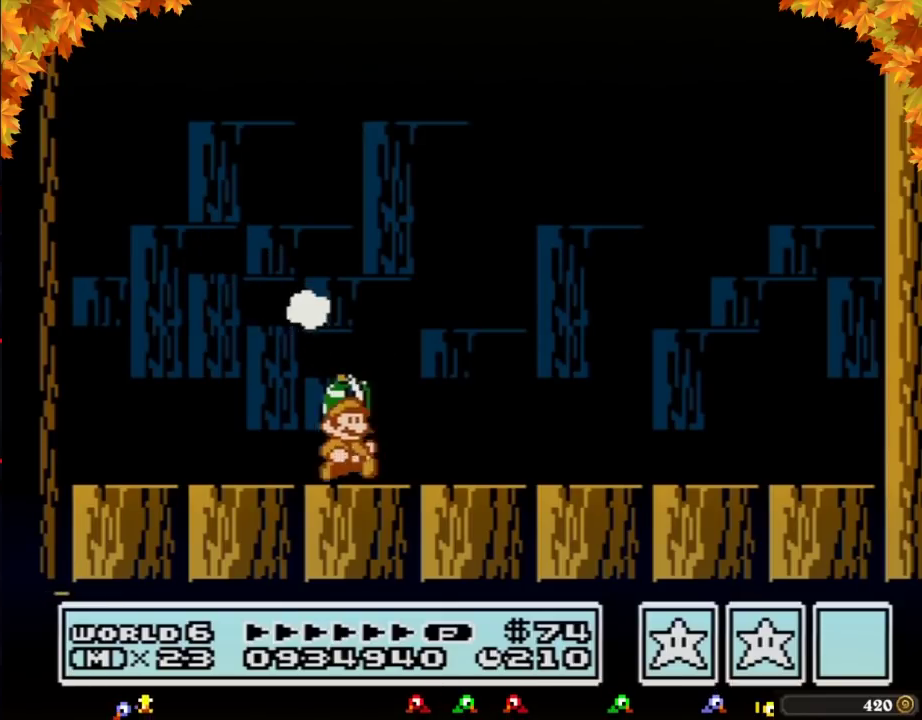
{"buttons": ["DPAD_LEFT"], "events": [[217, "DPAD_RIGHT", "up"], [250, "B", "up"], [283, "DPAD_LEFT", "down"]]}
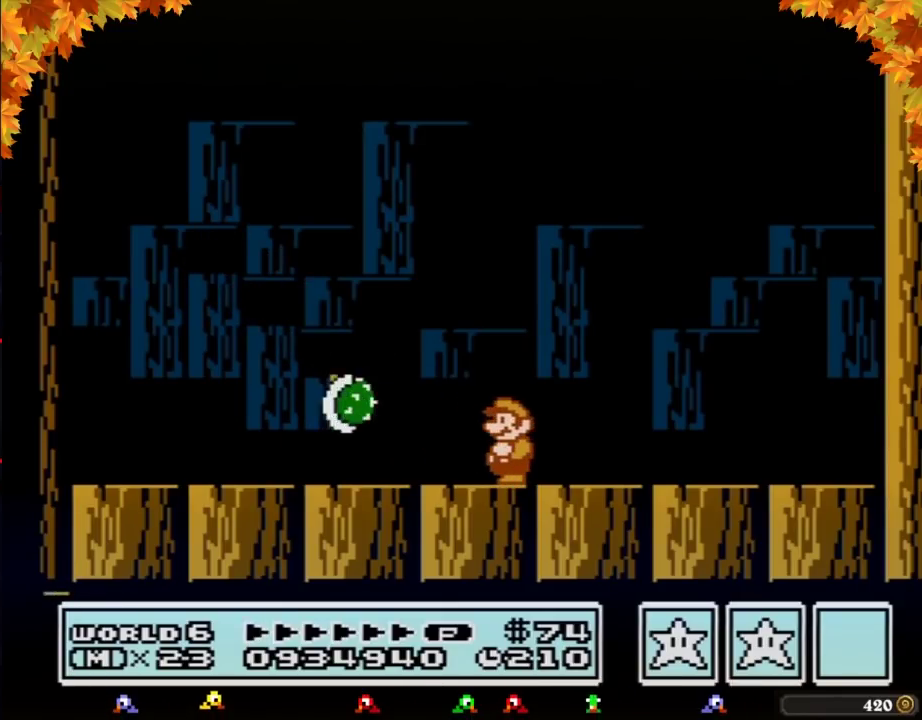
{"buttons": [], "events": [[67, "DPAD_LEFT", "up"]]}